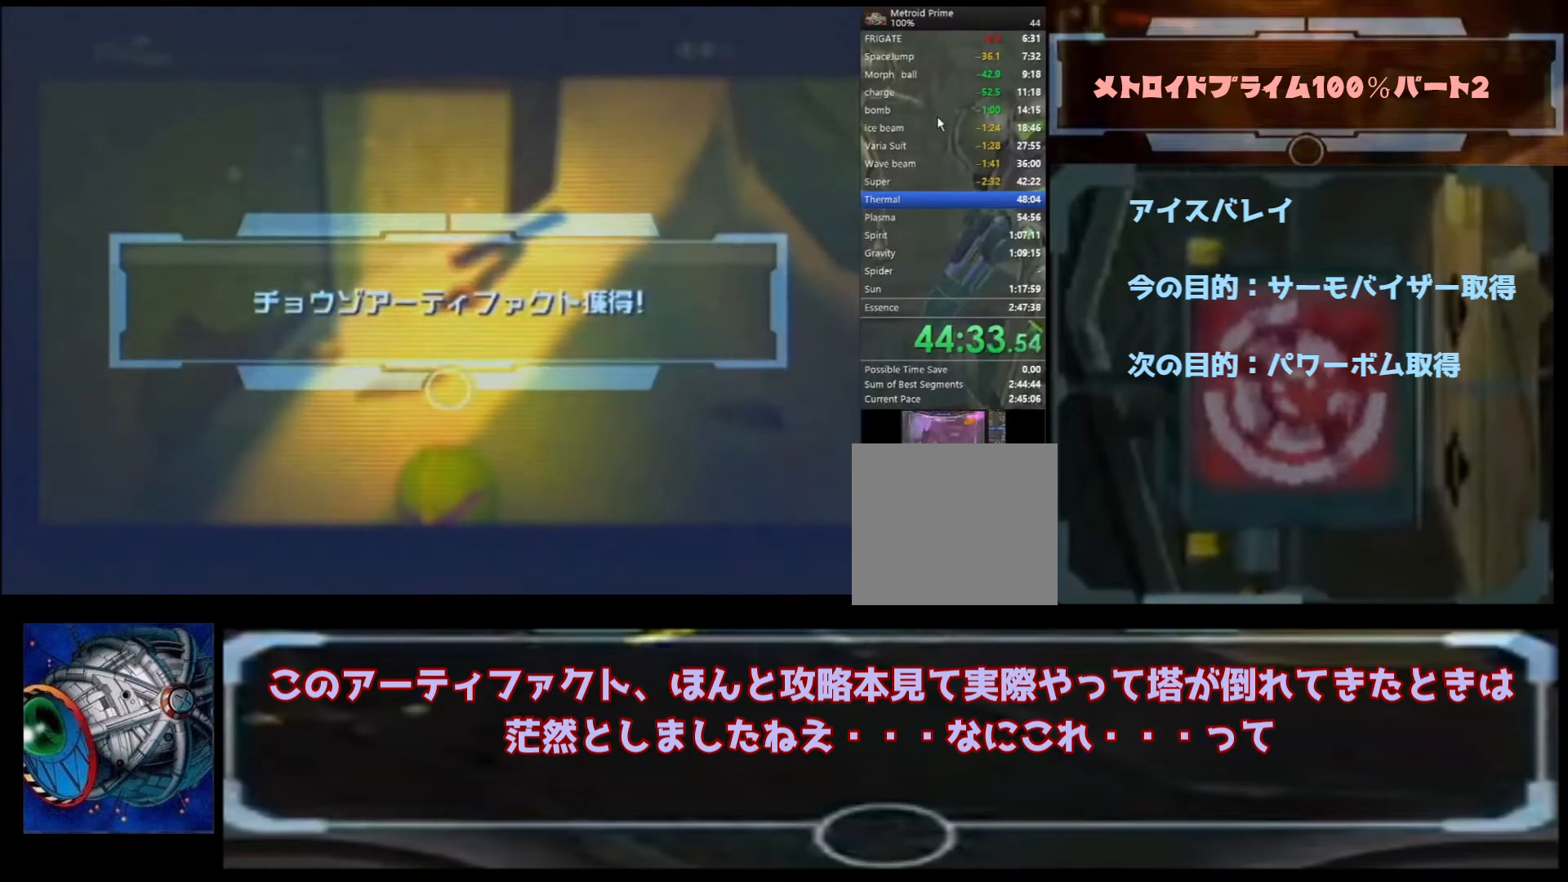
Gameplay with a controller (Nintendo layout); each line is a JSON object with the inputs held at the frame after it. "events" lists button and stick changes between this image and that frame as [ms after this image, input, new state], when the widget could be followed in between. Not read: L3 R3.
{"buttons": ["A", "B"], "left_stick": "up", "right_stick": "center", "events": [[33, "A", "up"], [67, "A", "down"], [200, "A", "up"], [233, "A", "down"], [400, "A", "up"], [433, "A", "down"]]}
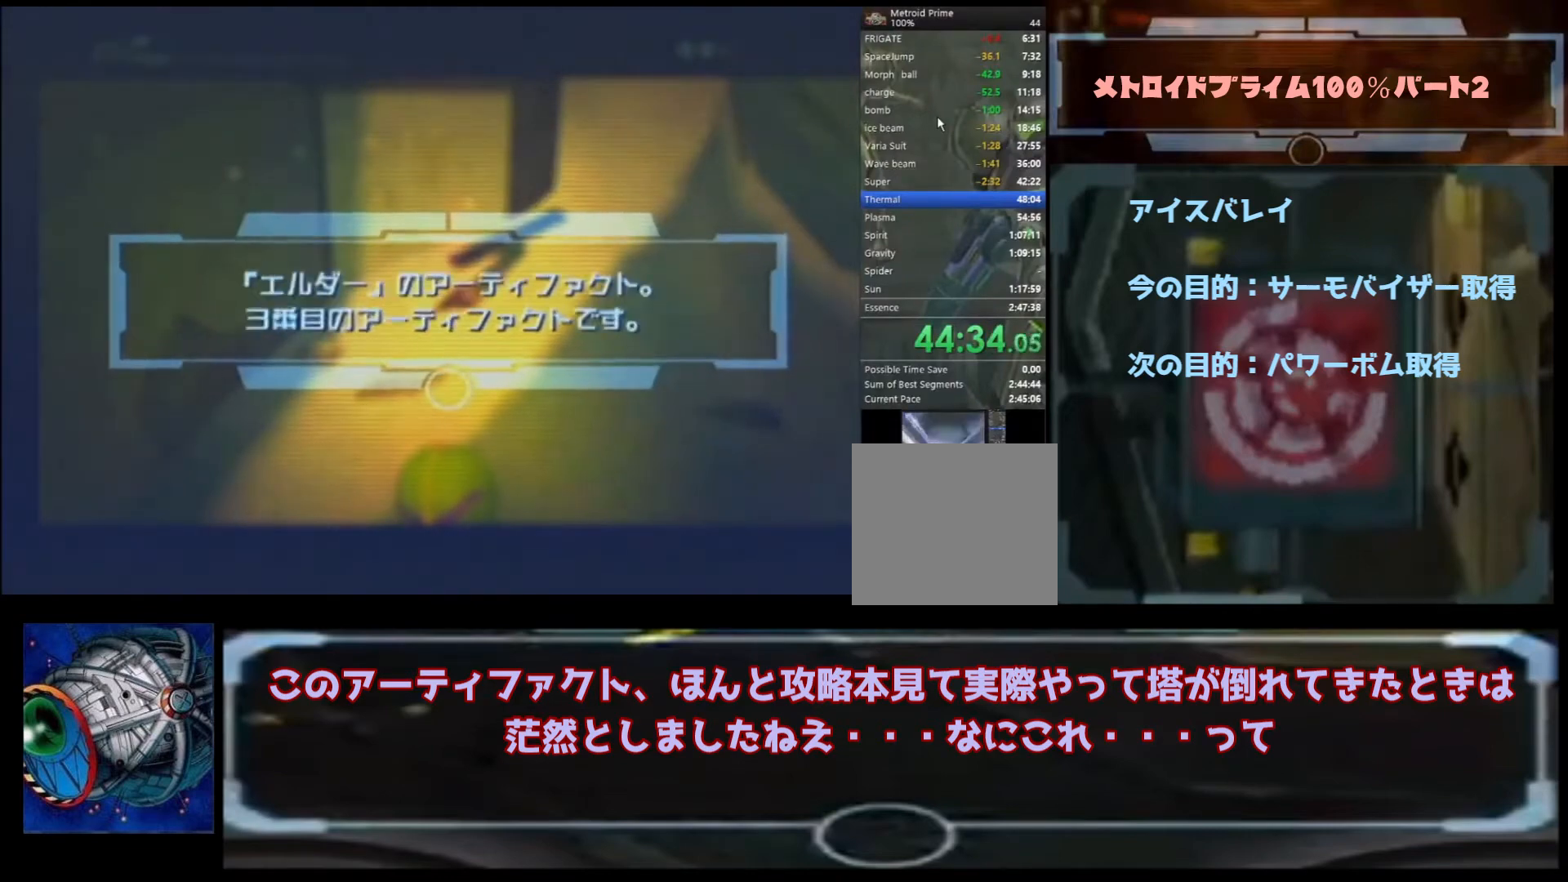
{"buttons": ["A", "B"], "left_stick": "up", "right_stick": "center", "events": [[67, "A", "up"], [100, "A", "down"], [233, "A", "up"], [267, "A", "down"]]}
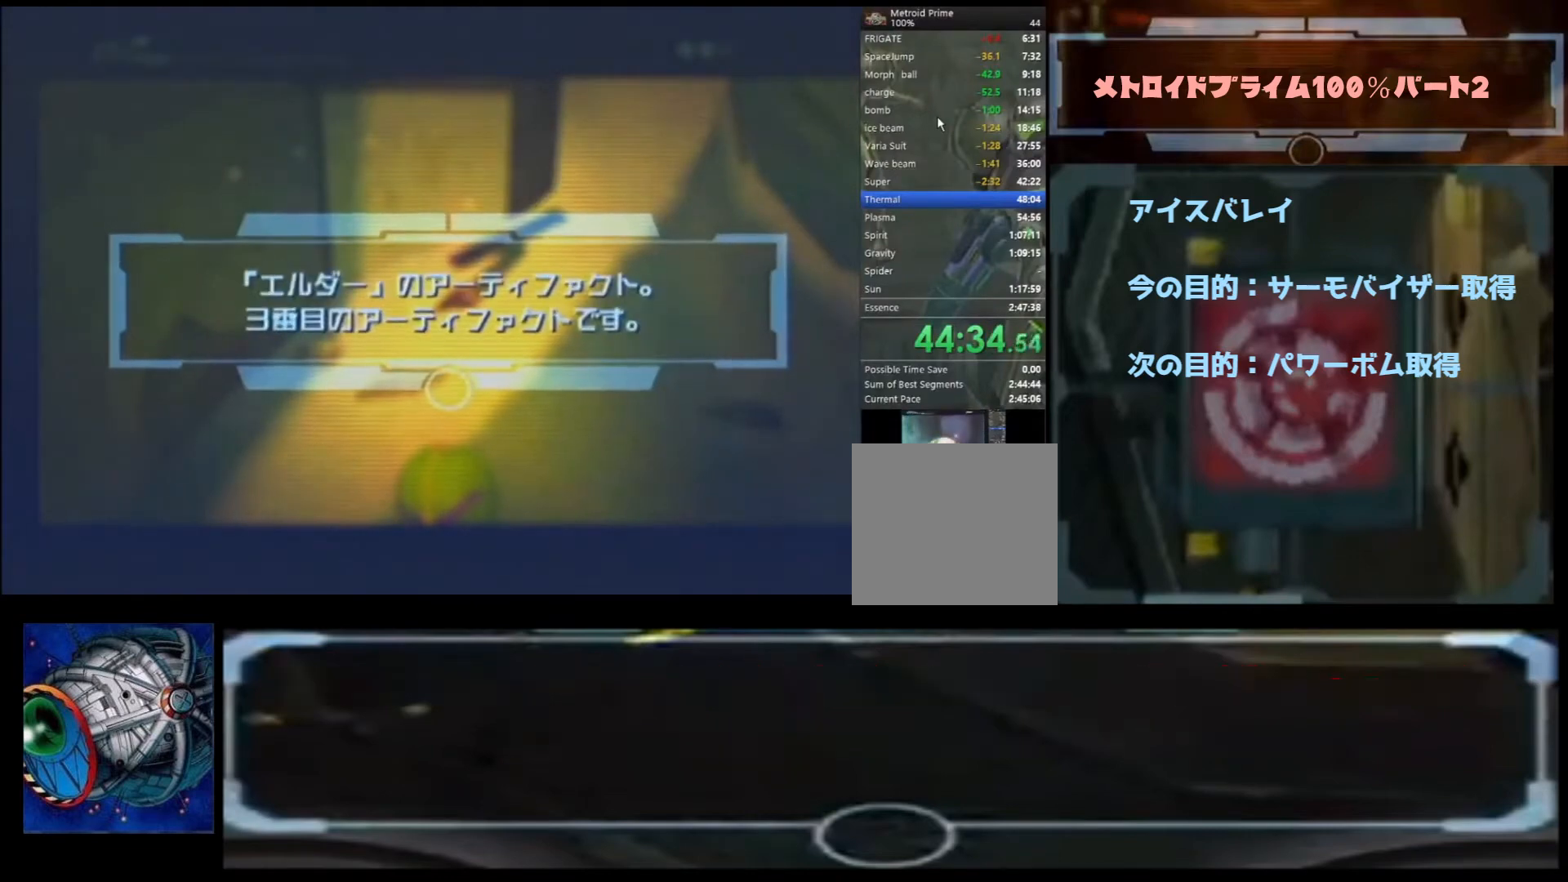
{"buttons": ["B"], "left_stick": "up", "right_stick": "center", "events": [[100, "A", "up"]]}
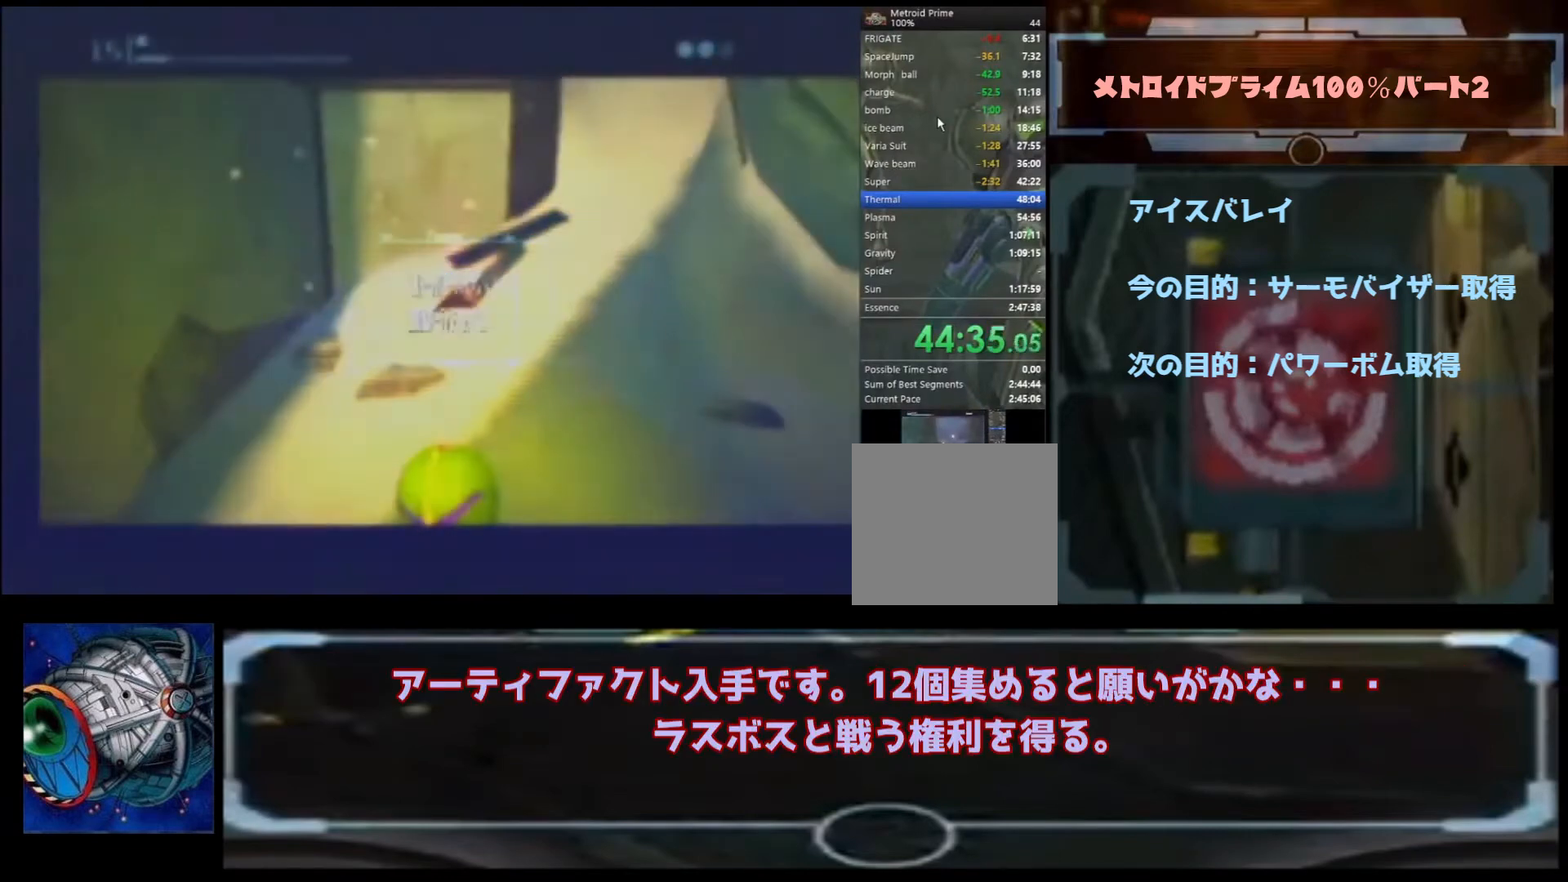
{"buttons": [], "left_stick": "up", "right_stick": "center", "events": [[300, "B", "up"], [433, "B", "down"], [500, "B", "up"]]}
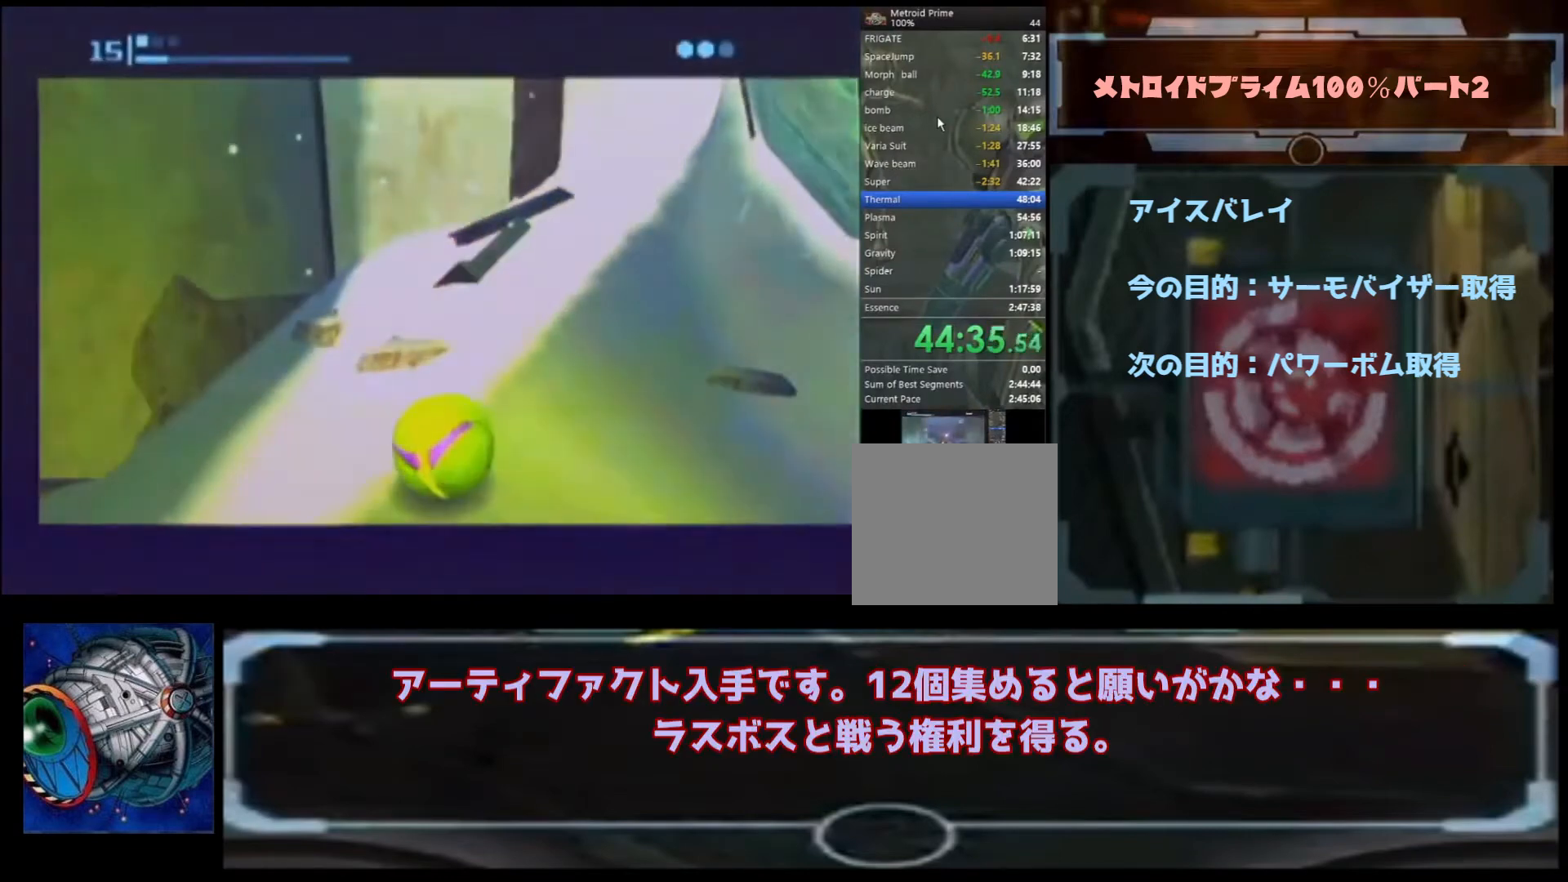
{"buttons": ["B"], "left_stick": "up", "right_stick": "center", "events": [[67, "B", "down"], [133, "B", "up"], [200, "B", "down"], [300, "B", "up"], [367, "B", "down"]]}
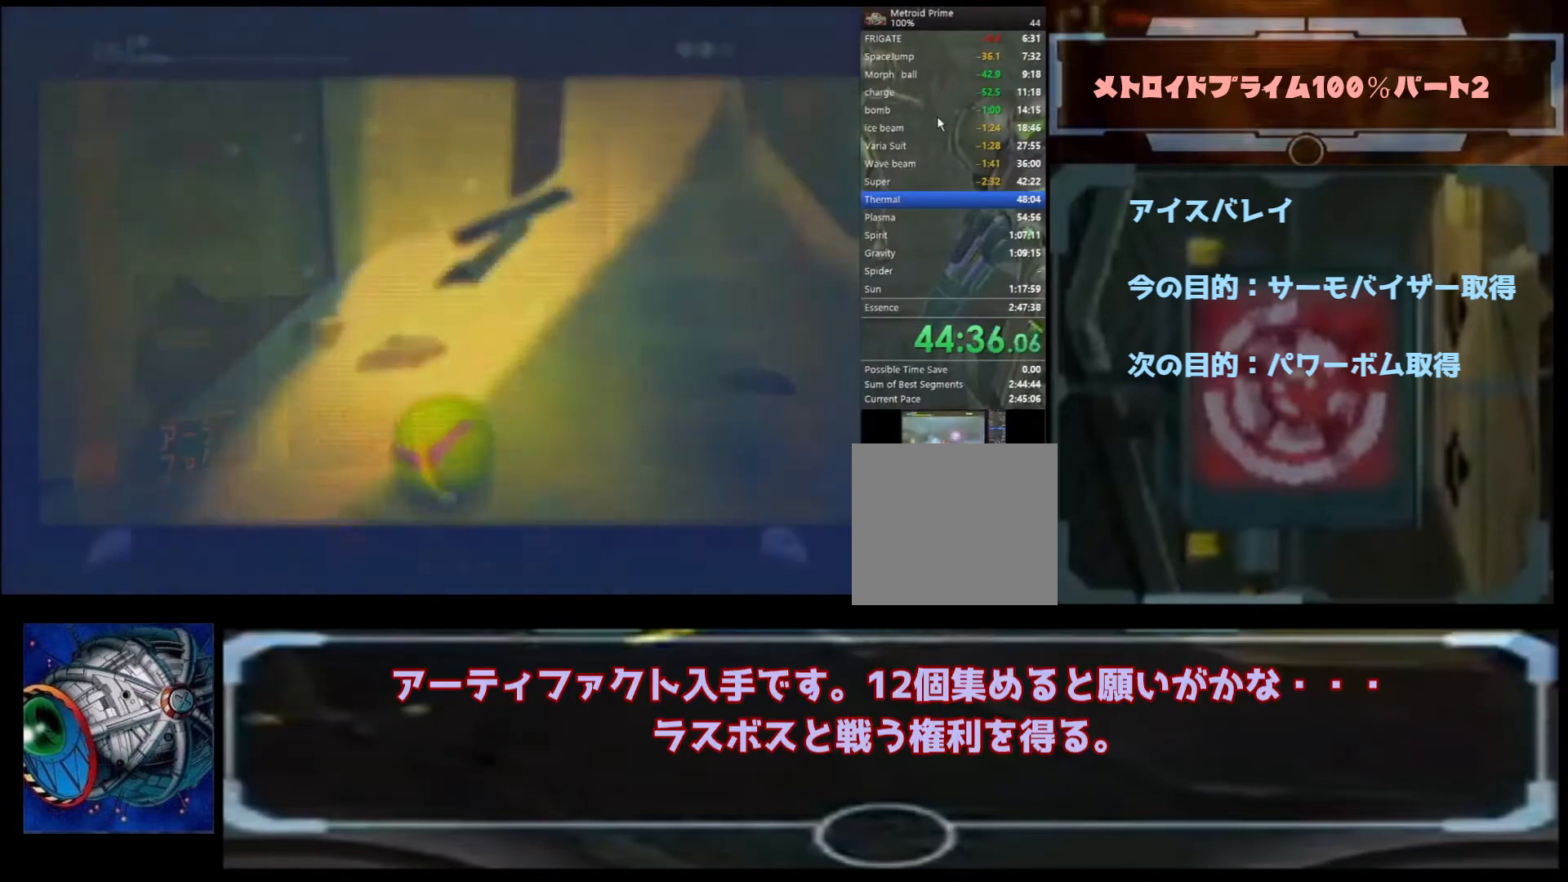
{"buttons": ["B"], "left_stick": "up", "right_stick": "center", "events": []}
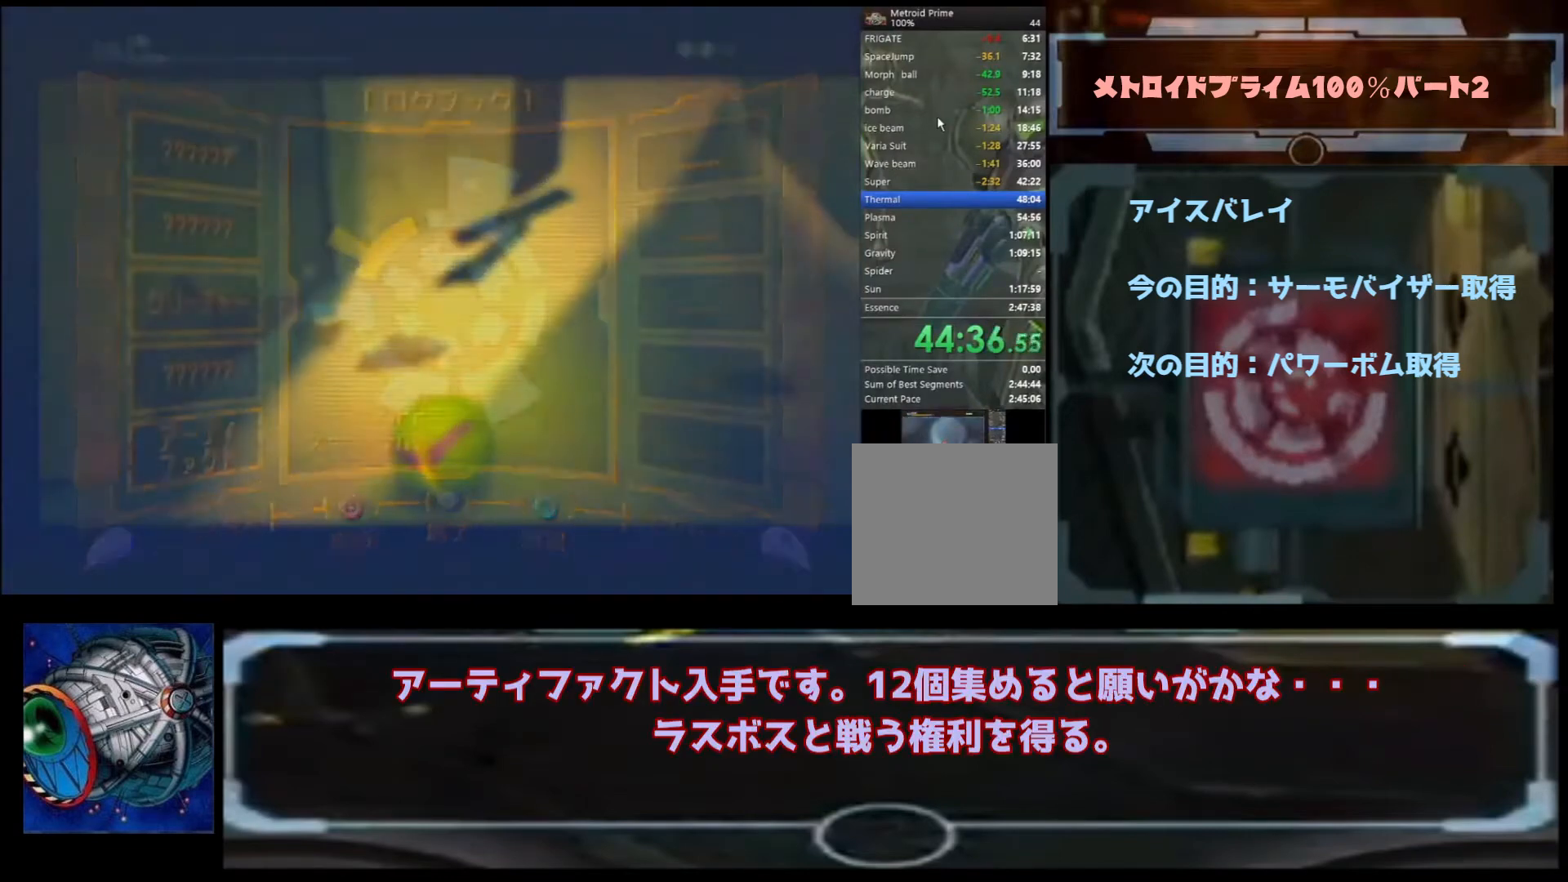
{"buttons": [], "left_stick": "up-right", "right_stick": "center", "events": [[367, "left_stick", "up-right"], [500, "B", "up"]]}
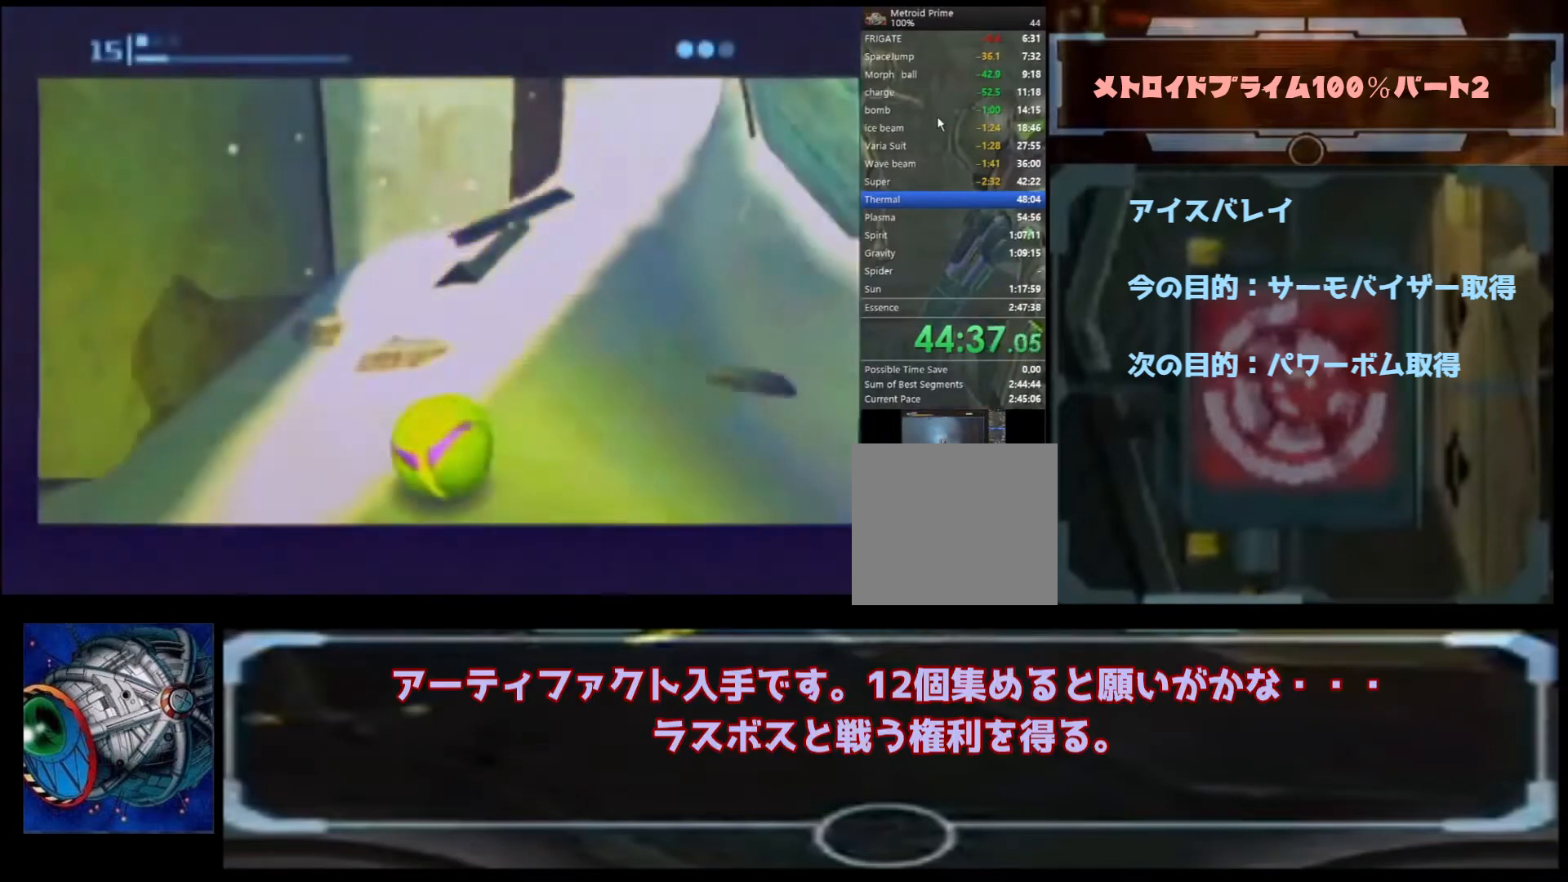
{"buttons": ["B"], "left_stick": "up", "right_stick": "center", "events": [[67, "B", "down"], [500, "left_stick", "up"]]}
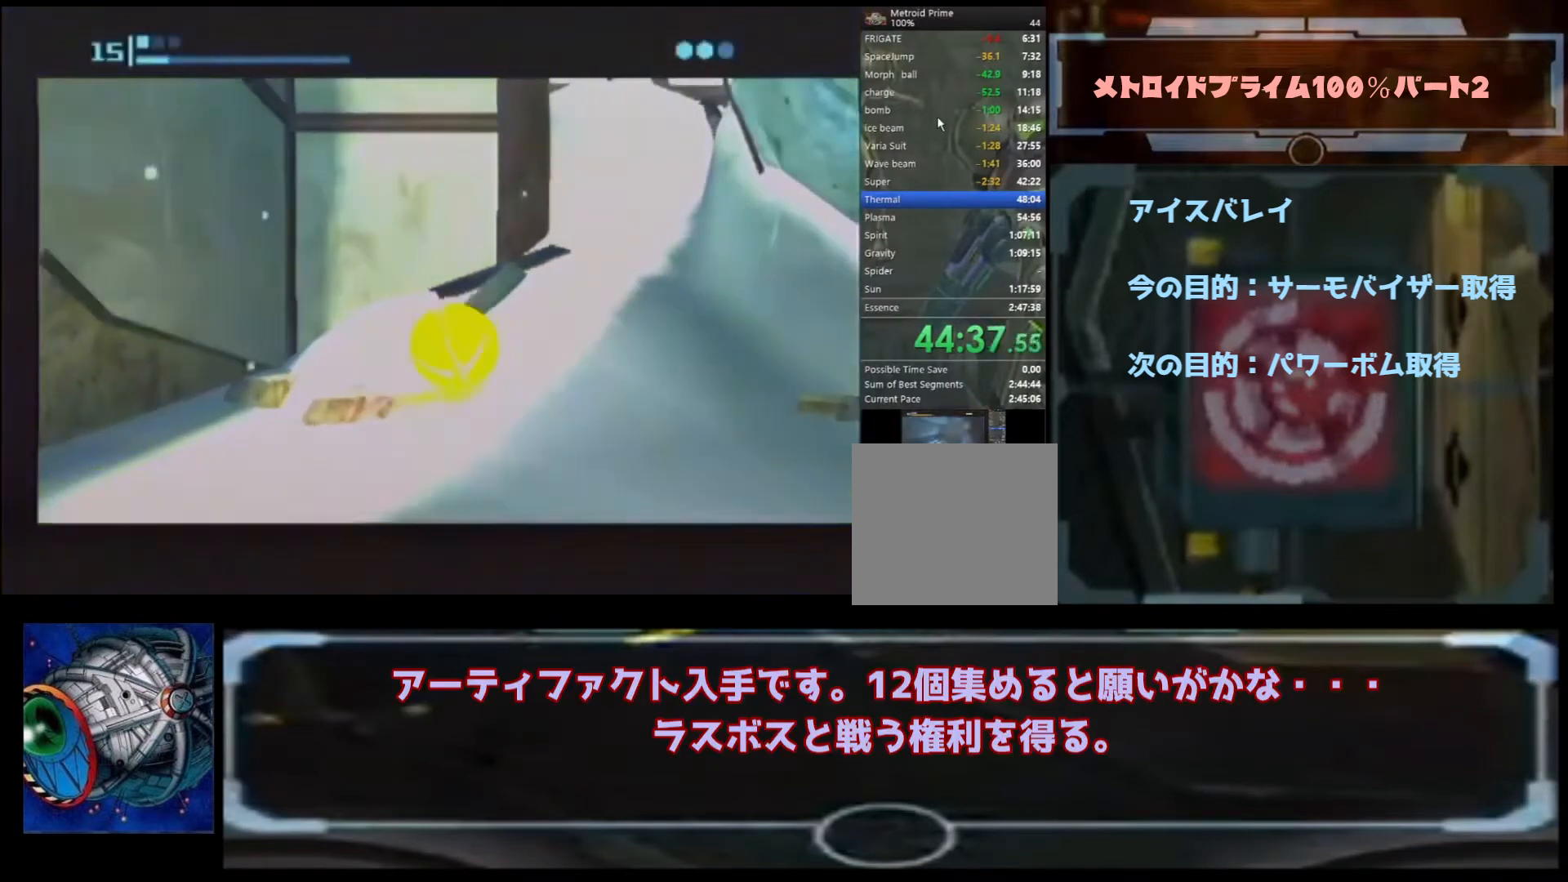
{"buttons": ["B"], "left_stick": "up", "right_stick": "center", "events": [[367, "B", "up"], [467, "B", "down"]]}
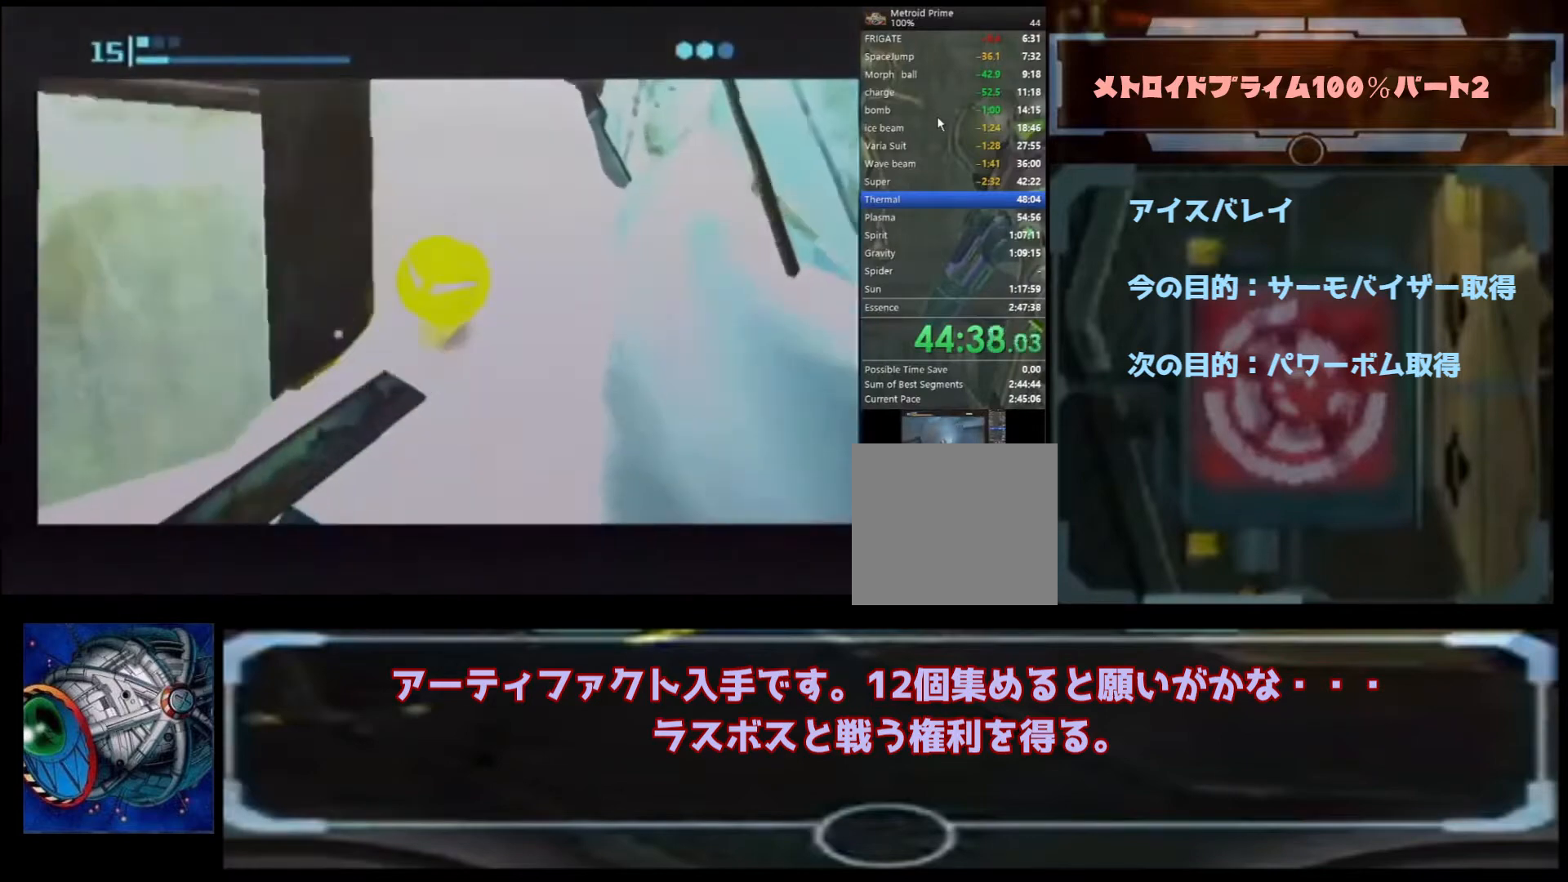
{"buttons": ["B"], "left_stick": "up-right", "right_stick": "center", "events": [[200, "left_stick", "up-right"]]}
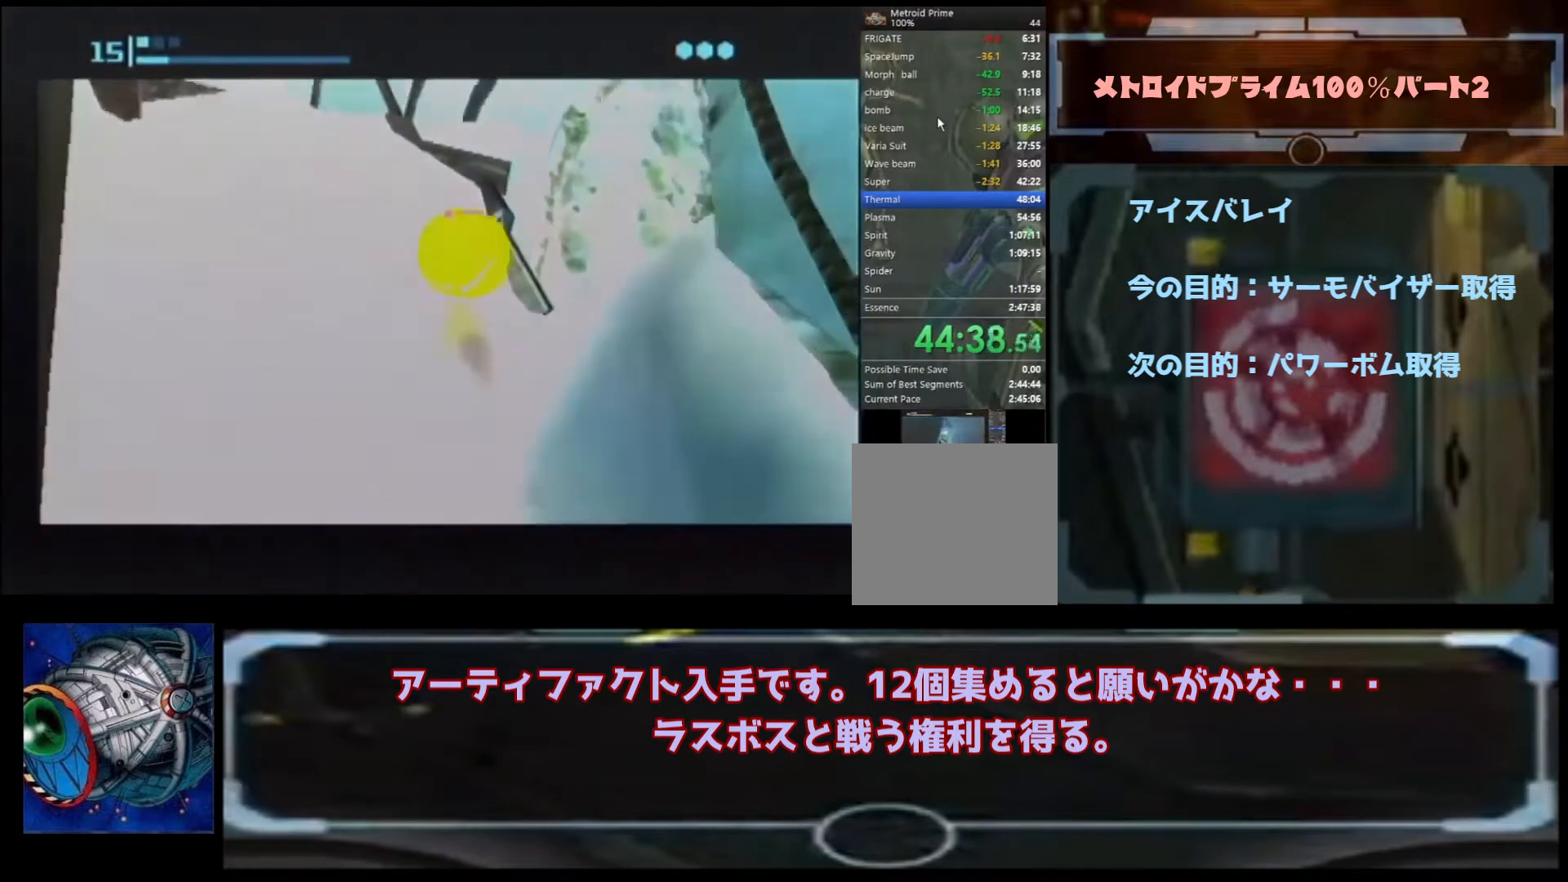
{"buttons": [], "left_stick": "up-right", "right_stick": "center", "events": [[67, "left_stick", "up"], [367, "left_stick", "up-right"], [400, "B", "up"]]}
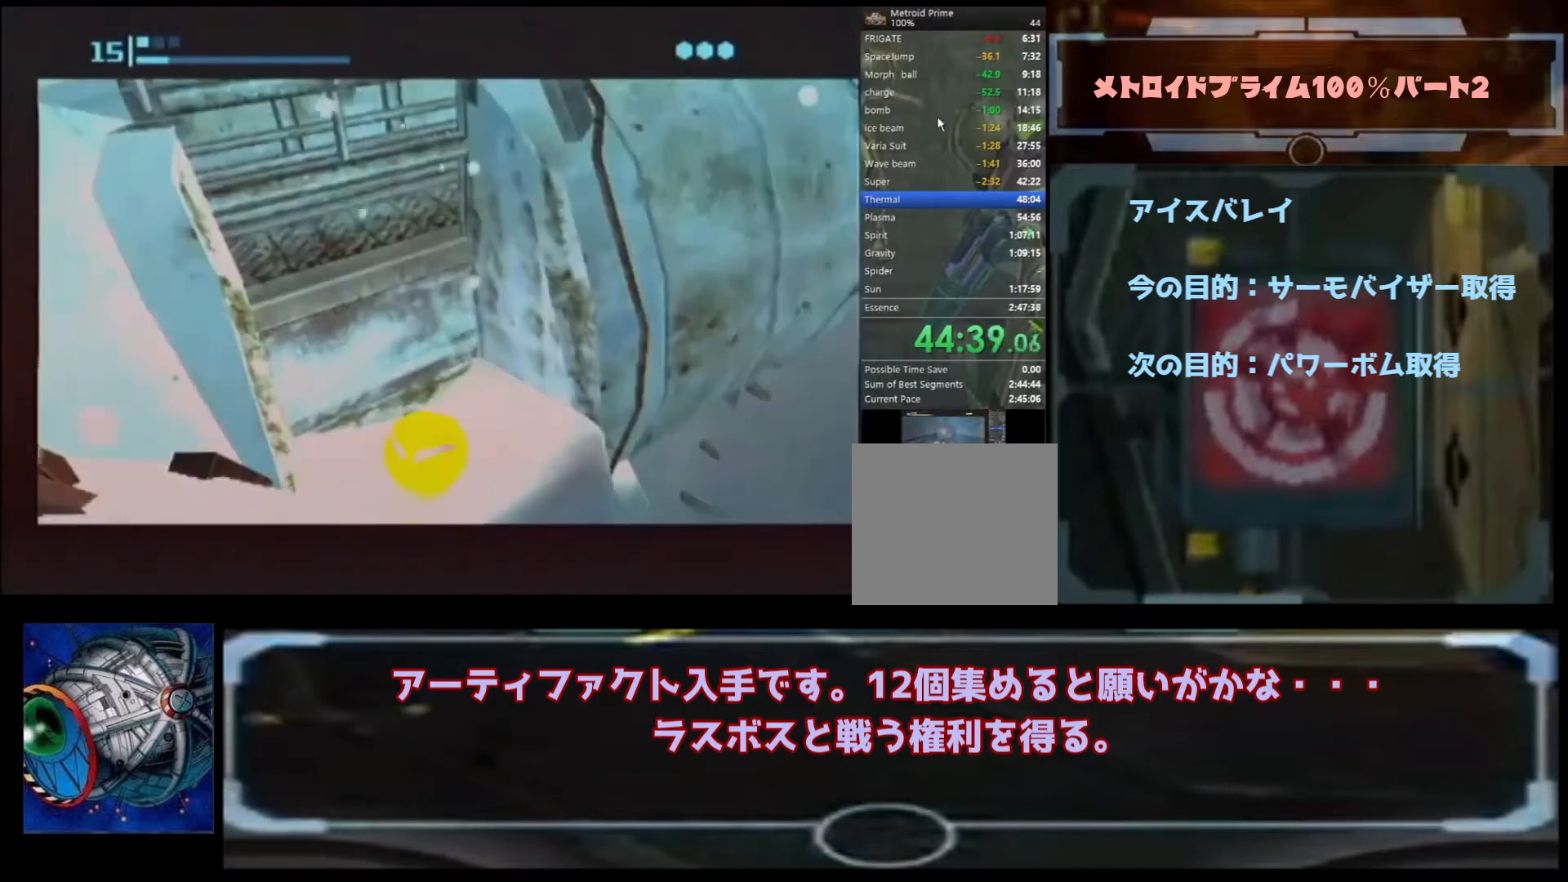
{"buttons": [], "left_stick": "left", "right_stick": "center", "events": [[33, "left_stick", "center"], [133, "A", "down"], [267, "A", "up"], [267, "left_stick", "up-right"], [500, "left_stick", "left"]]}
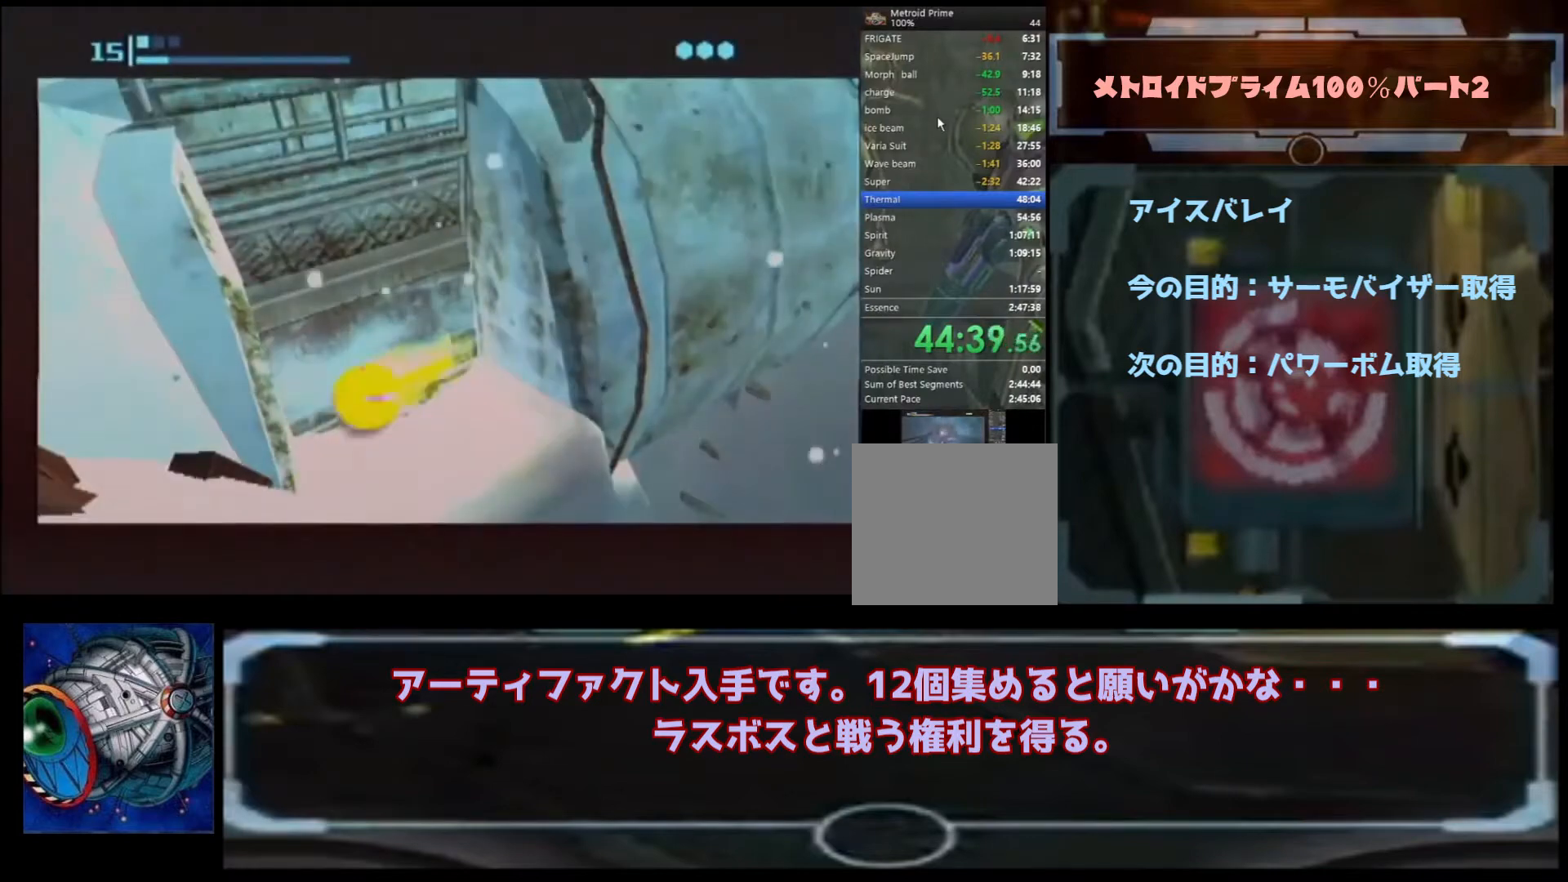
{"buttons": [], "left_stick": "center", "right_stick": "center", "events": [[133, "left_stick", "center"]]}
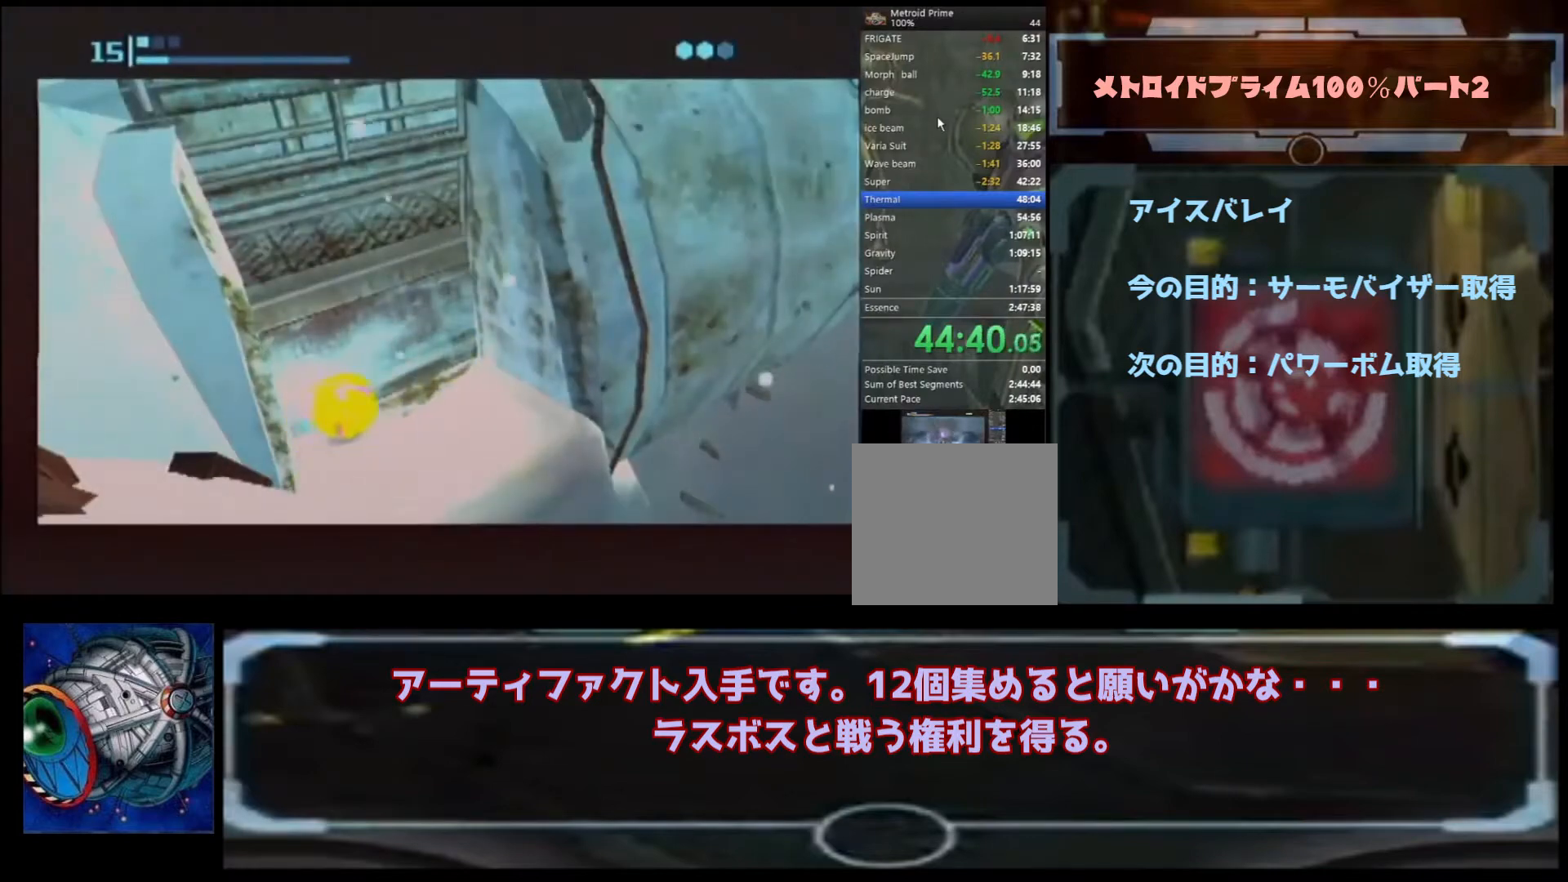
{"buttons": [], "left_stick": "up-right", "right_stick": "center", "events": [[67, "left_stick", "up"], [467, "left_stick", "up-right"]]}
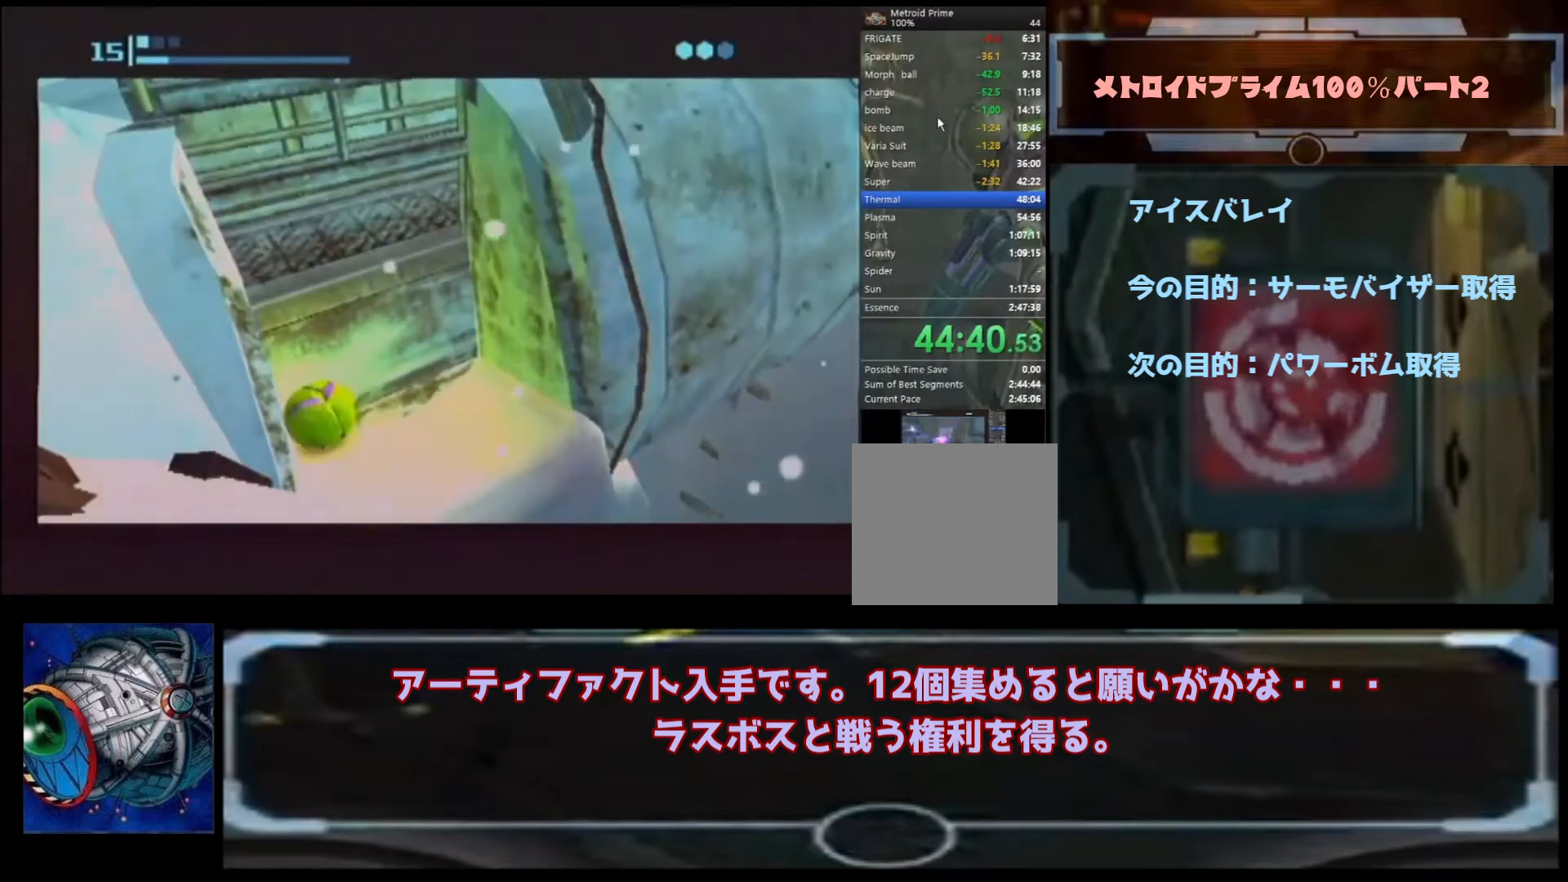
{"buttons": [], "left_stick": "up-right", "right_stick": "center", "events": []}
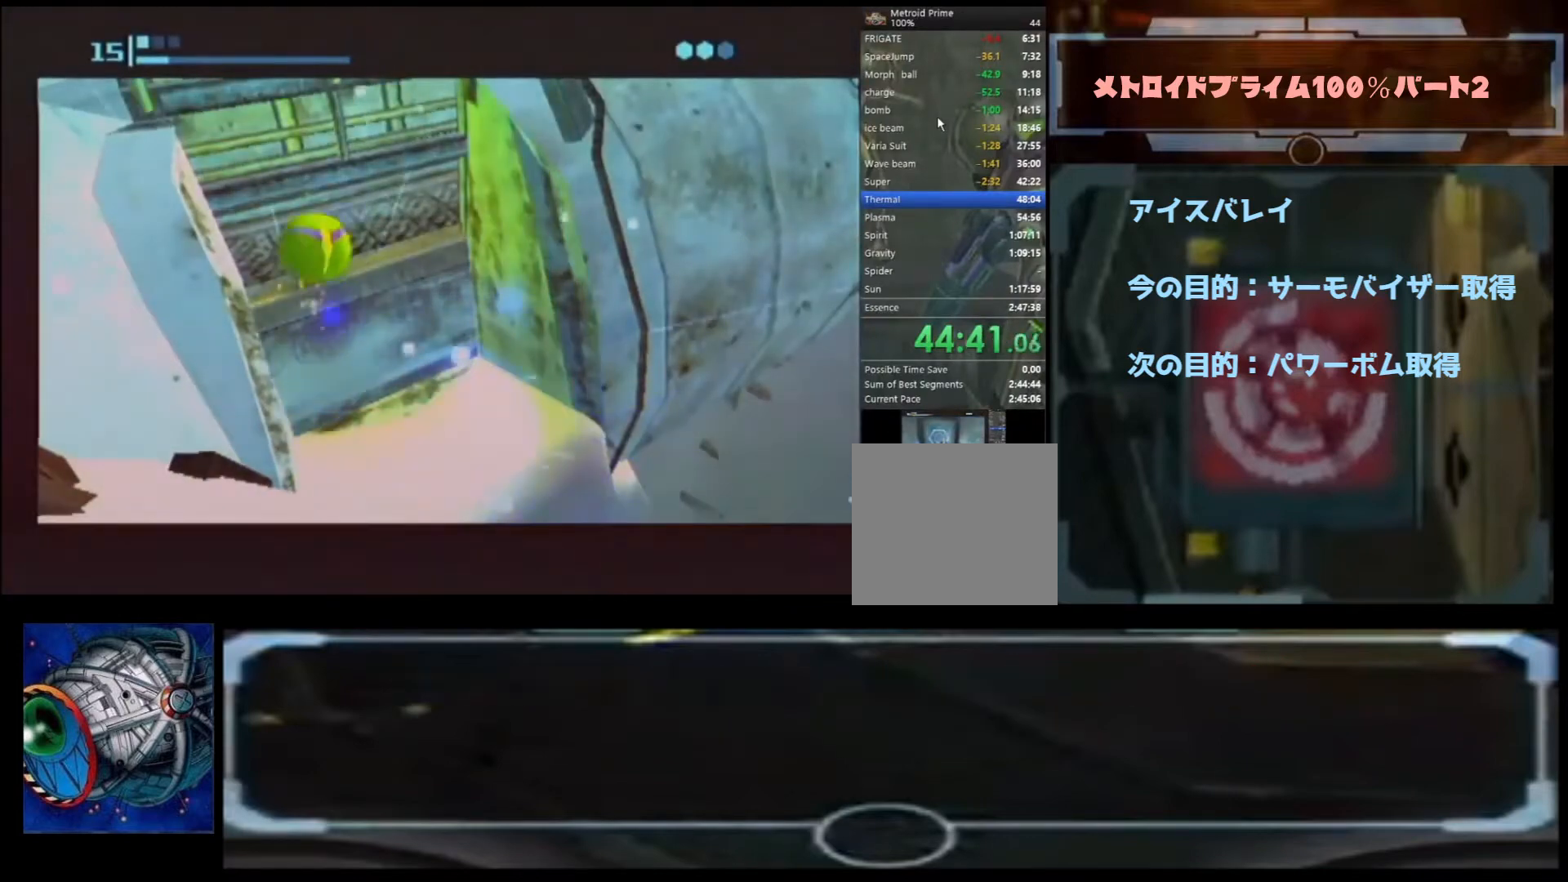
{"buttons": [], "left_stick": "up", "right_stick": "center", "events": [[133, "B", "down"], [167, "left_stick", "up"], [400, "B", "up"]]}
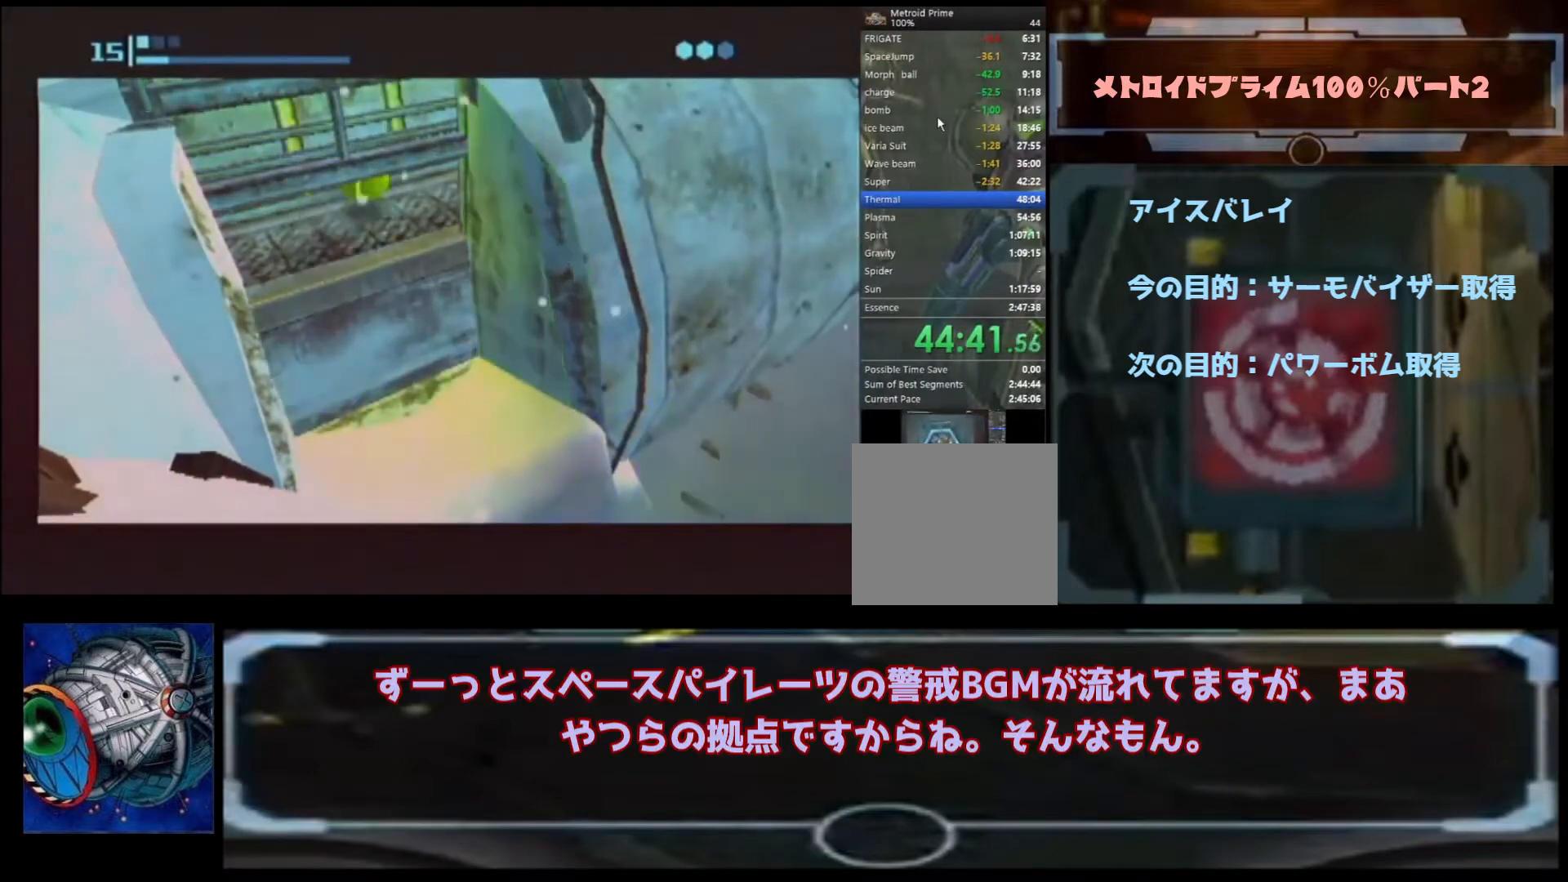
{"buttons": [], "left_stick": "up-left", "right_stick": "center", "events": [[300, "left_stick", "up-left"]]}
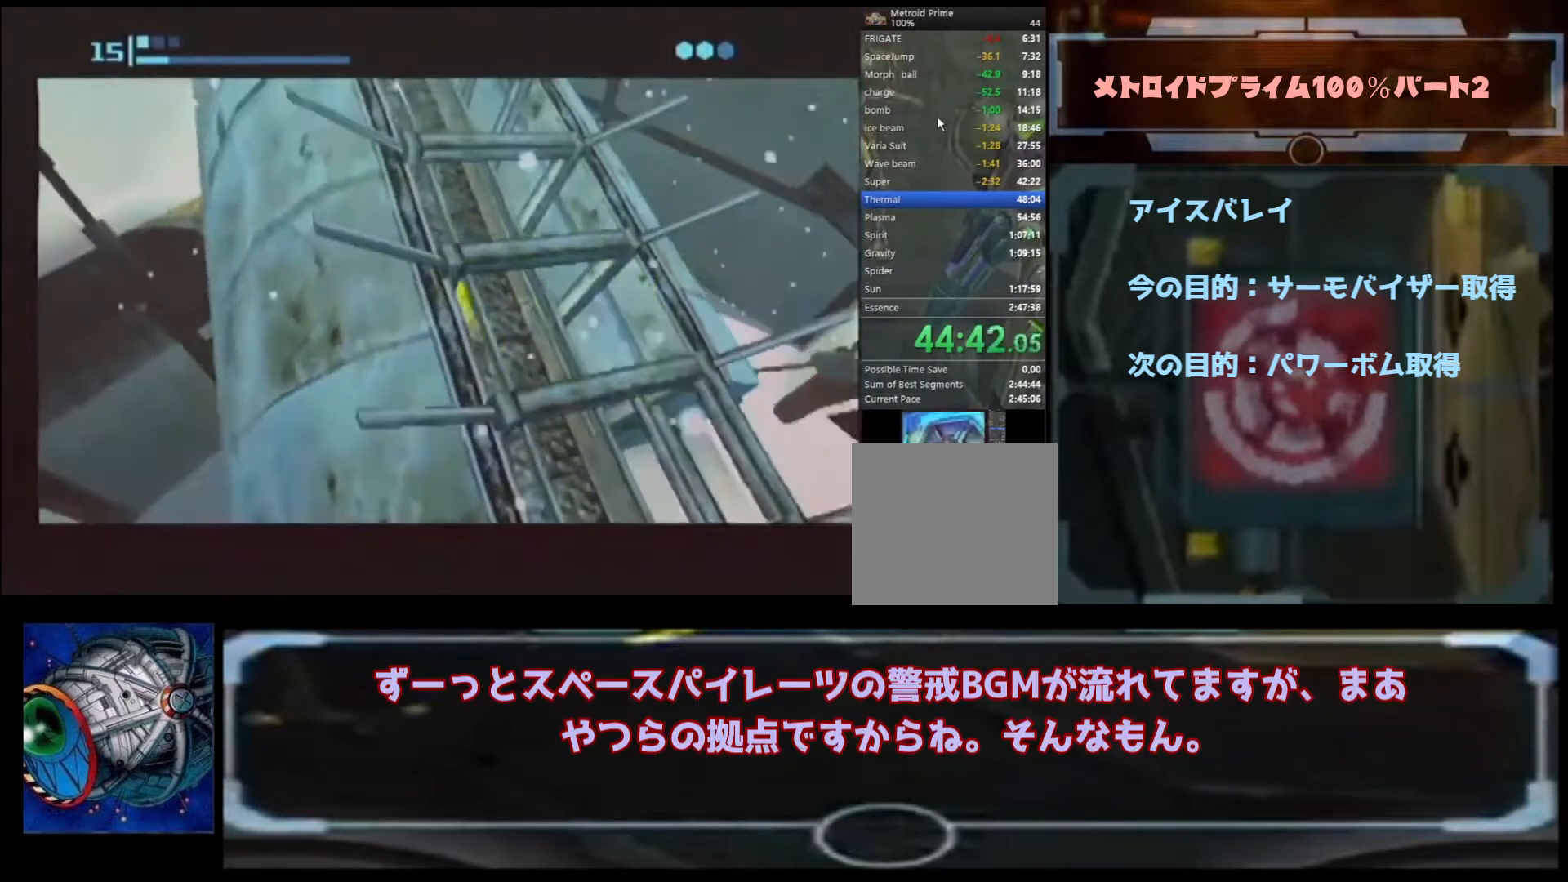
{"buttons": [], "left_stick": "up-left", "right_stick": "center", "events": [[100, "left_stick", "center"], [400, "left_stick", "up-left"]]}
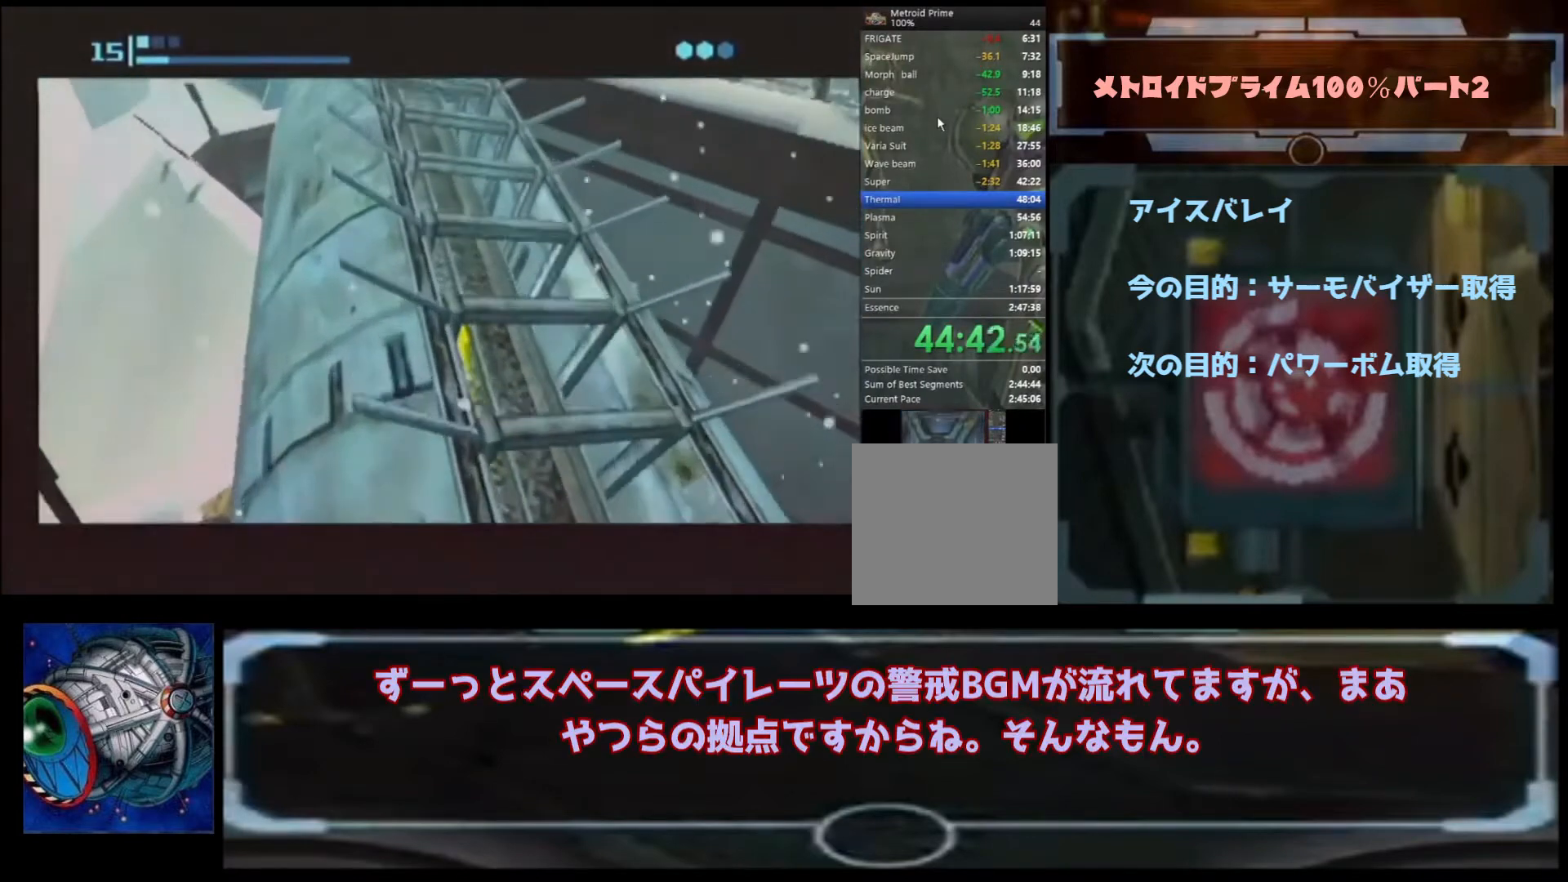
{"buttons": [], "left_stick": "up-left", "right_stick": "center", "events": []}
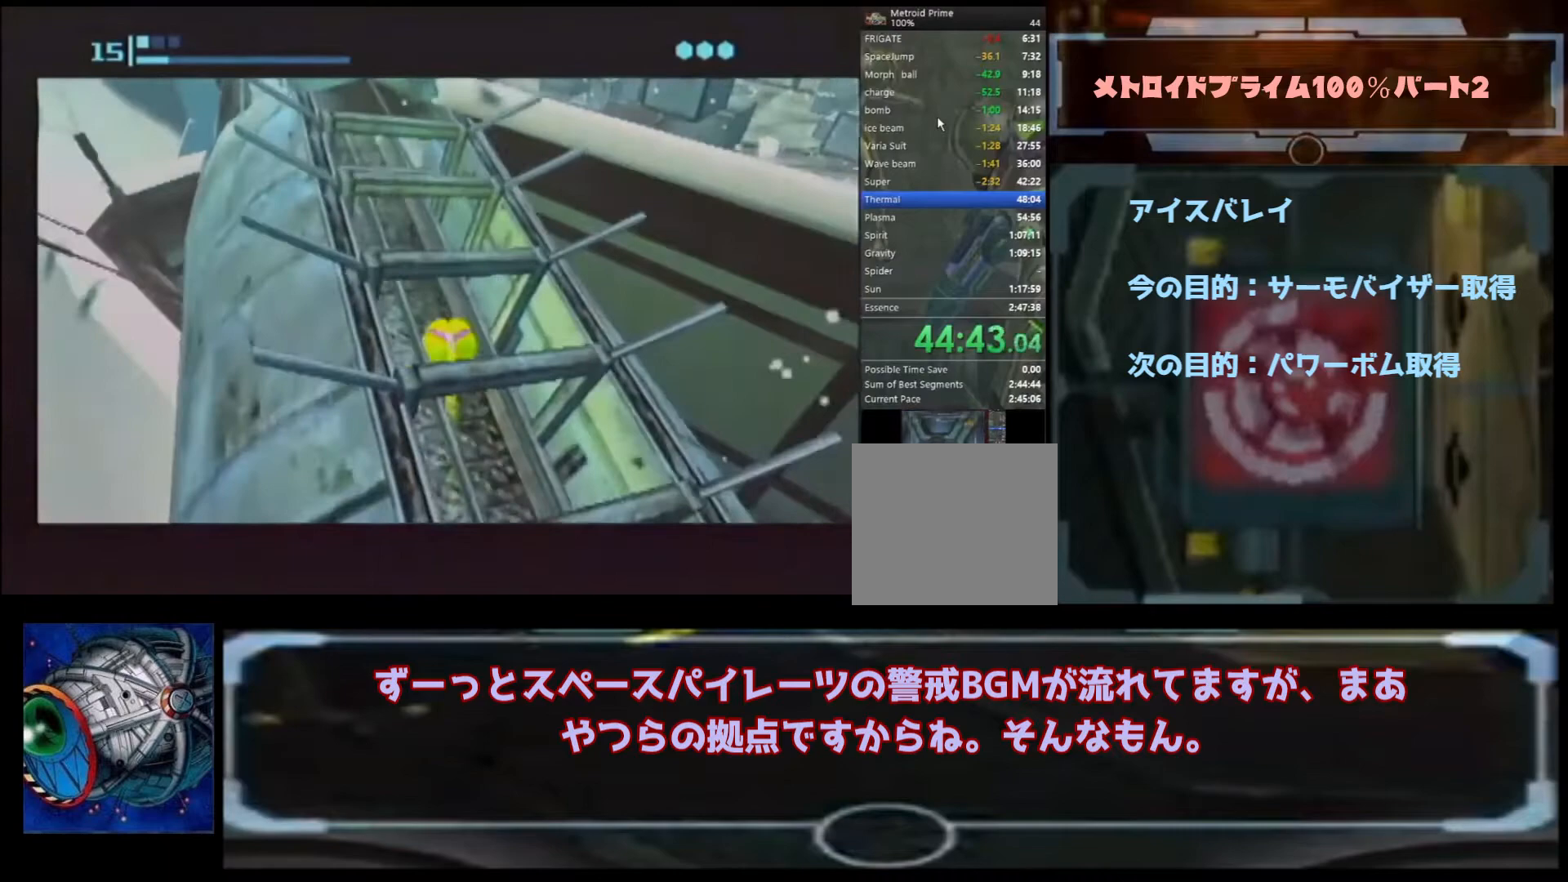
{"buttons": ["B"], "left_stick": "up-left", "right_stick": "center", "events": [[500, "B", "down"]]}
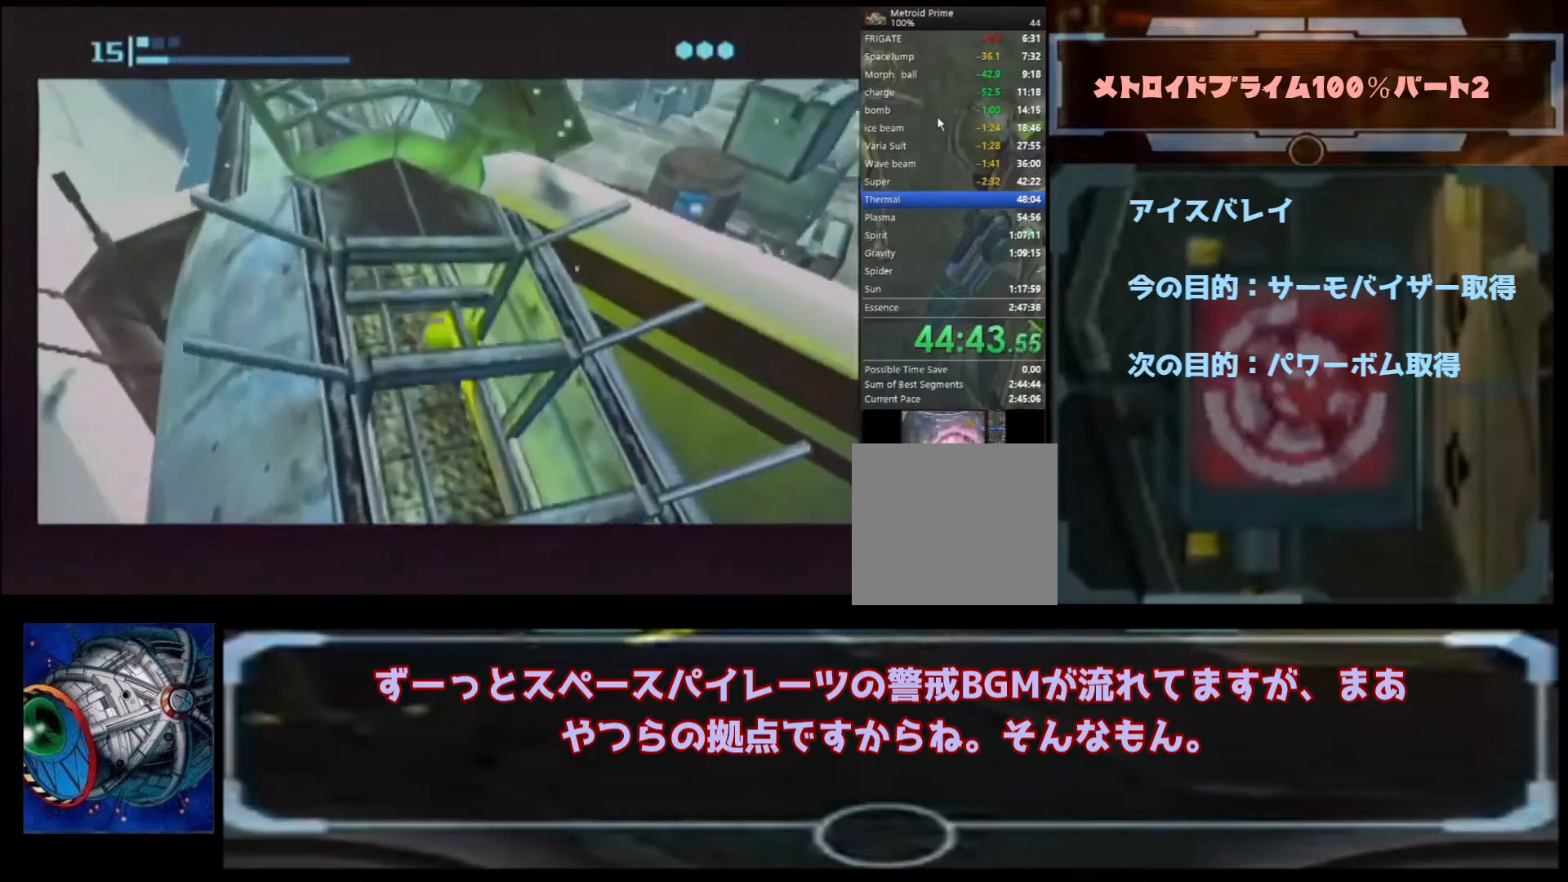
{"buttons": [], "left_stick": "up", "right_stick": "center", "events": [[67, "B", "up"], [200, "left_stick", "up"]]}
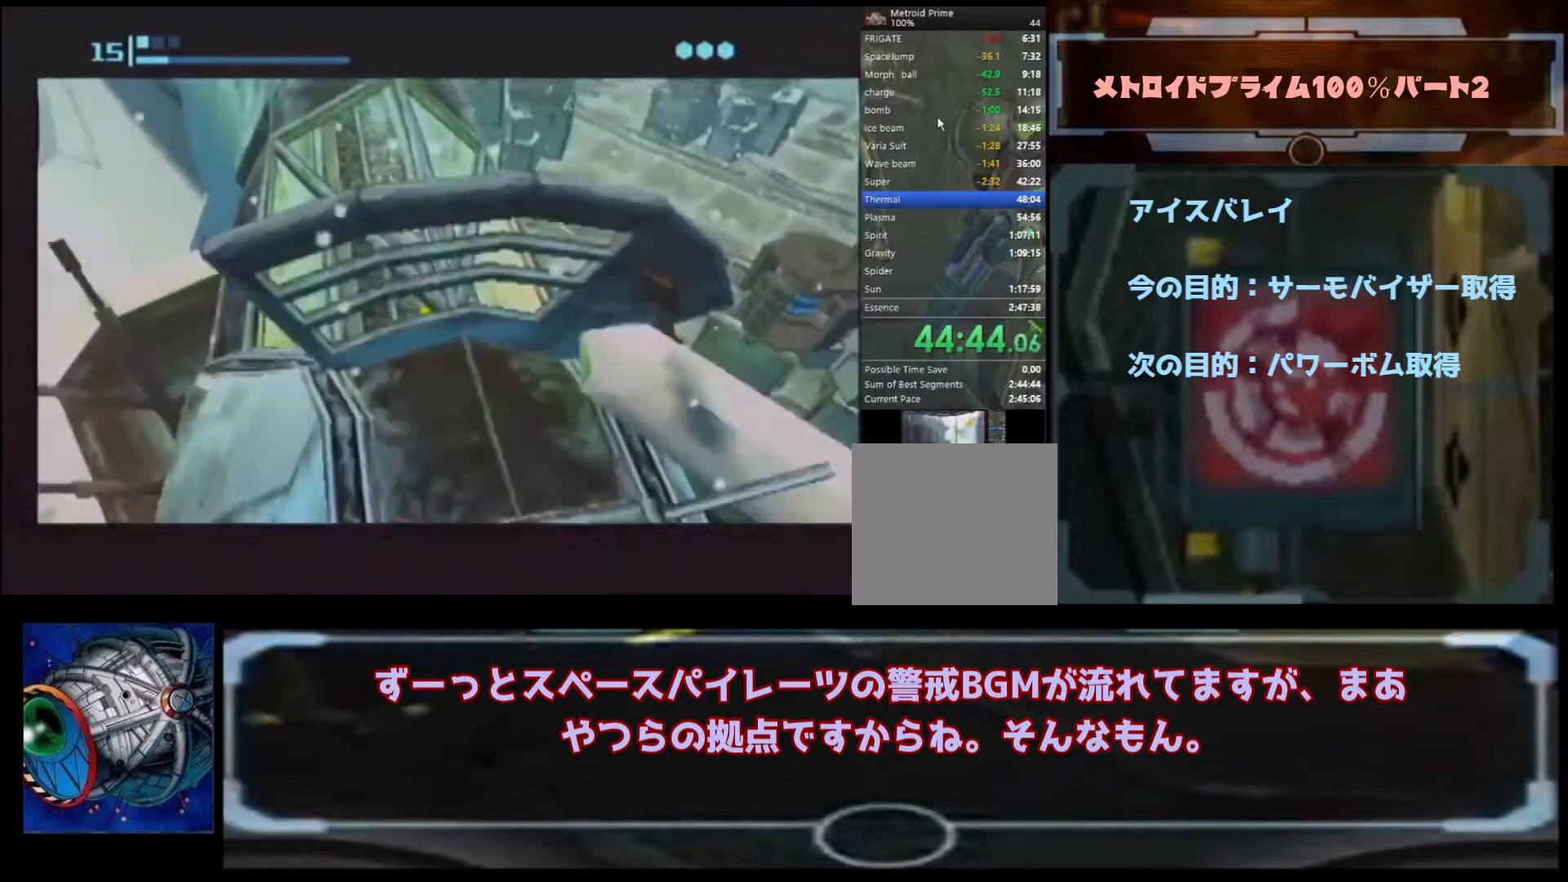
{"buttons": [], "left_stick": "up", "right_stick": "center", "events": []}
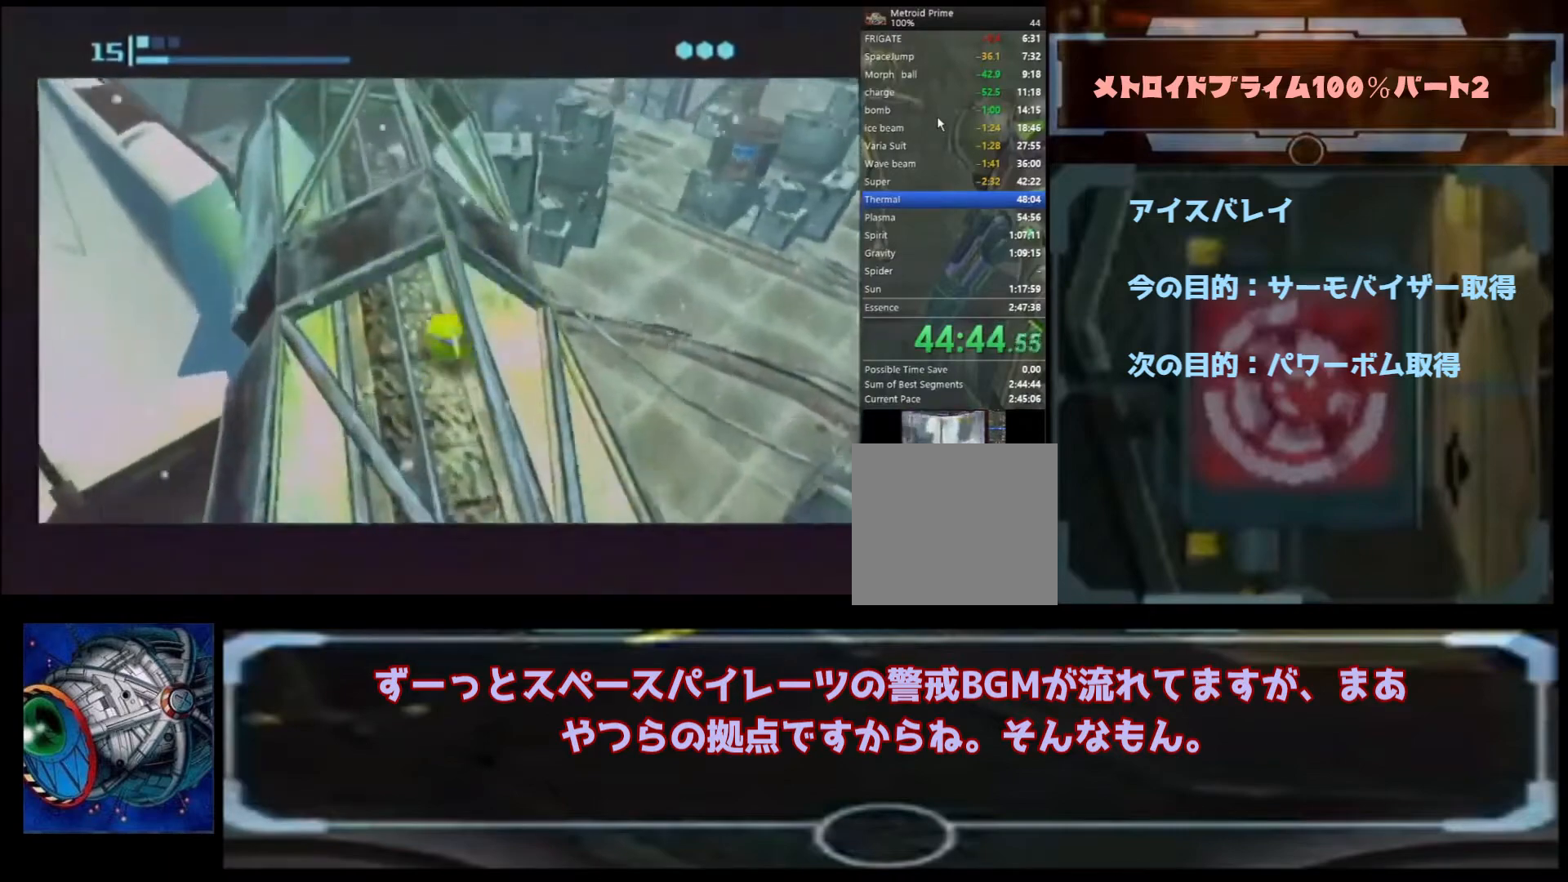
{"buttons": [], "left_stick": "down-right", "right_stick": "center", "events": [[167, "left_stick", "center"], [267, "left_stick", "right"], [367, "left_stick", "down-right"]]}
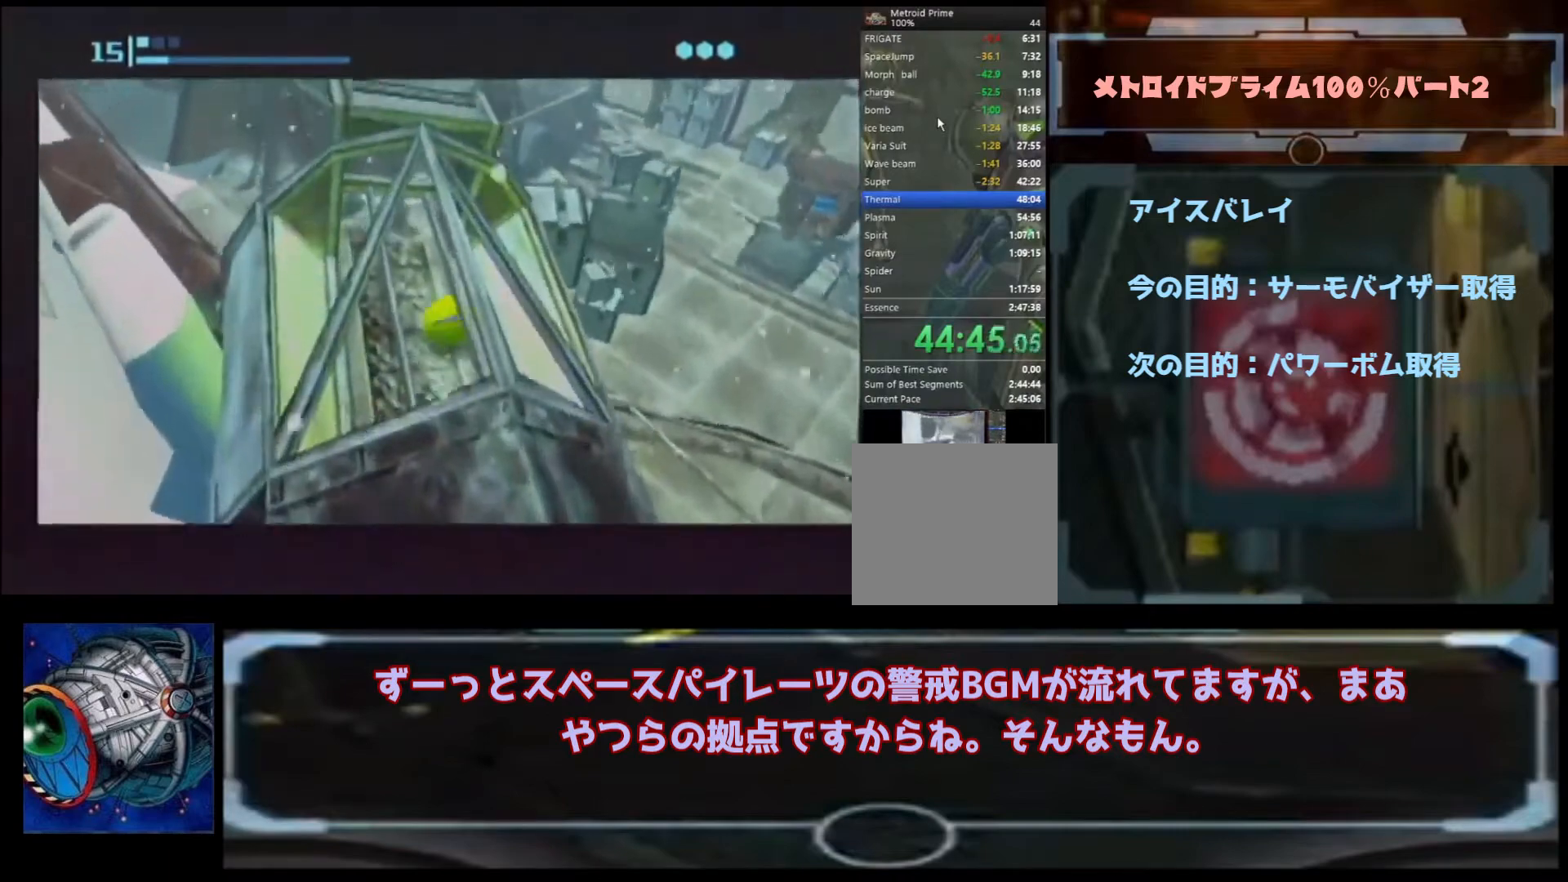
{"buttons": [], "left_stick": "center", "right_stick": "center", "events": [[167, "left_stick", "center"], [300, "X", "down"], [367, "X", "up"]]}
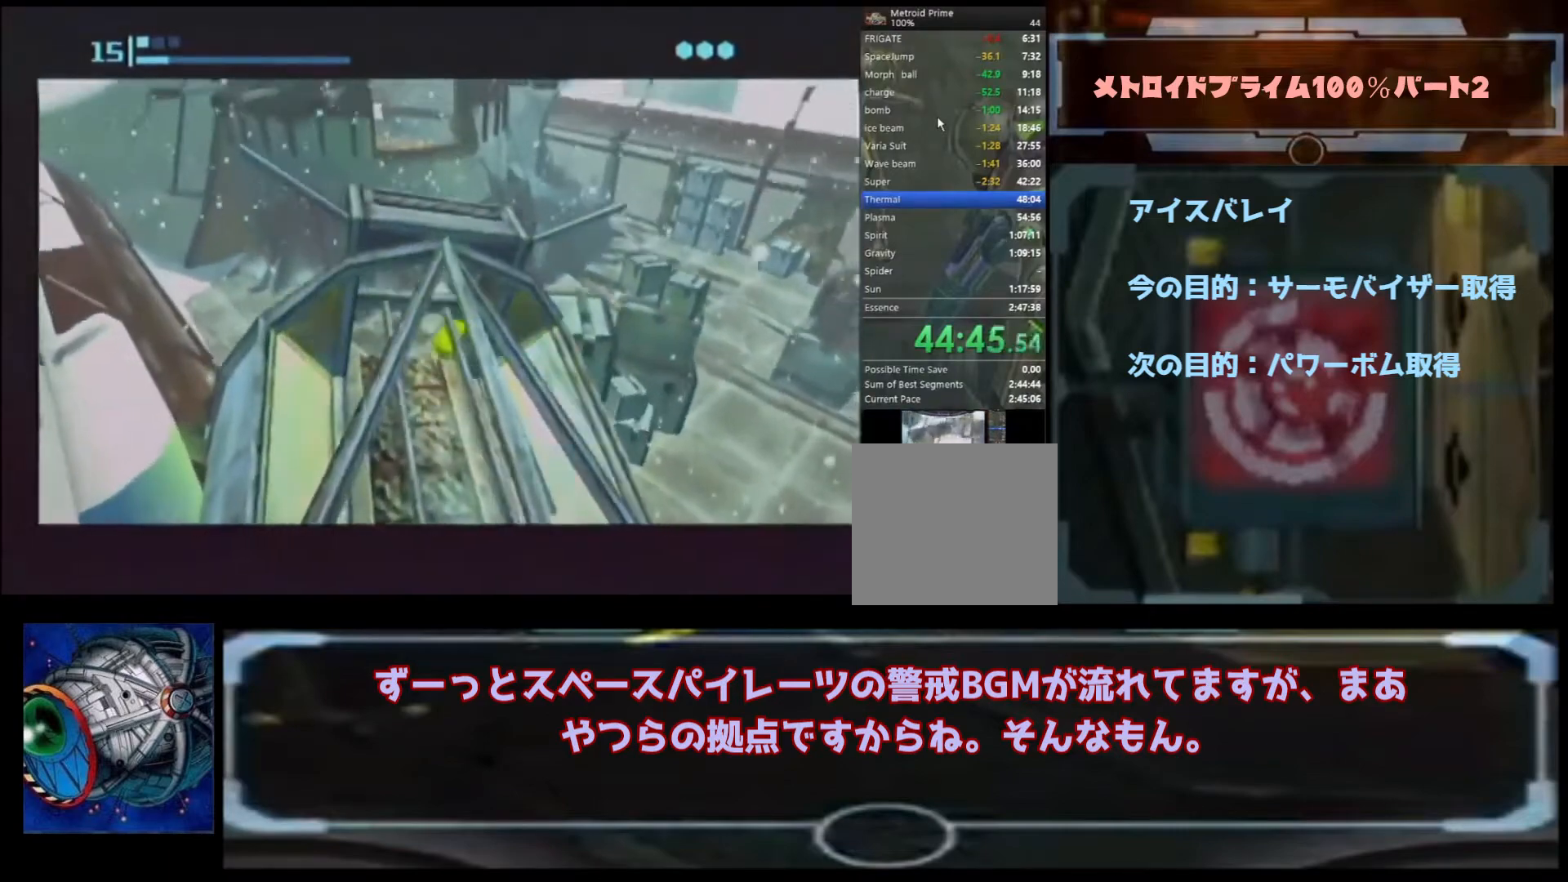
{"buttons": [], "left_stick": "up-right", "right_stick": "center", "events": [[267, "left_stick", "up-right"]]}